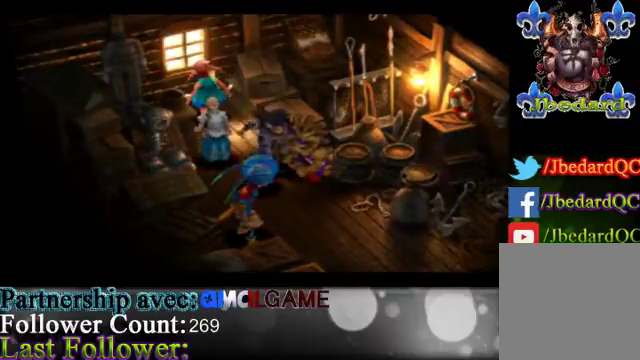
Gameplay with a controller (Xbox layout); each line is a JSON object with the inputs held at the frame after it. "events" lists button and stick changes between this image and that frame as [ms after this image, input, new state], when the widget could be followed in between. Not read: L3 R3 right_stick.
{"buttons": [], "left_stick": "down-left", "events": [[233, "left_stick", "down-left"]]}
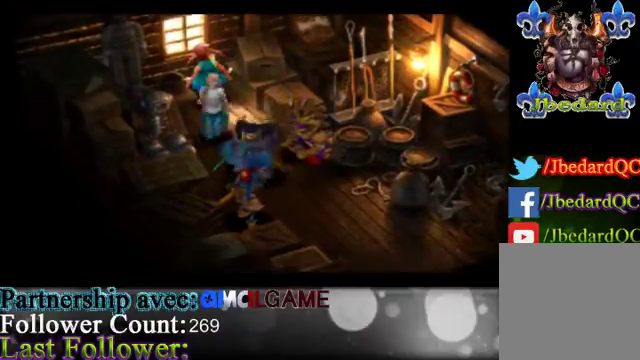
{"buttons": [], "left_stick": "center", "events": [[33, "left_stick", "down"], [200, "left_stick", "down-left"], [333, "left_stick", "center"]]}
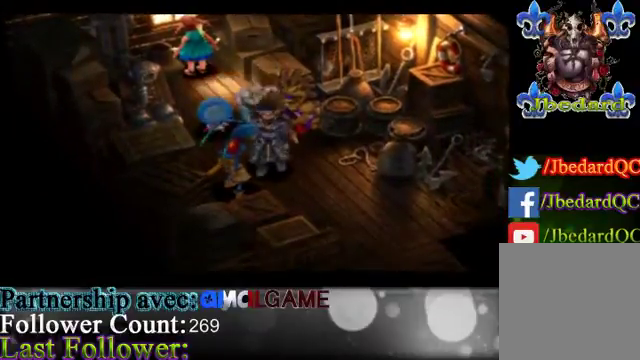
{"buttons": [], "left_stick": "center", "events": [[33, "left_stick", "down-left"], [233, "A", "down"], [267, "left_stick", "center"], [367, "A", "up"]]}
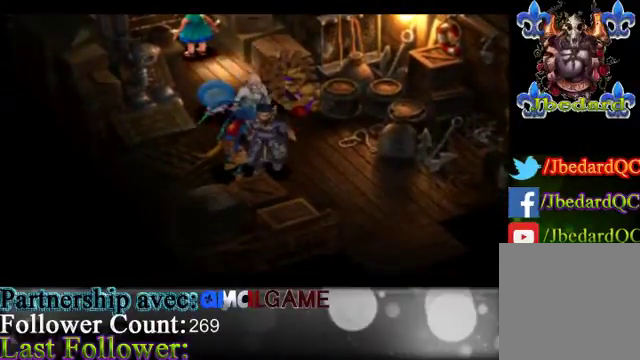
{"buttons": [], "left_stick": "center", "events": [[33, "left_stick", "left"], [200, "left_stick", "center"], [267, "A", "down"], [433, "A", "up"]]}
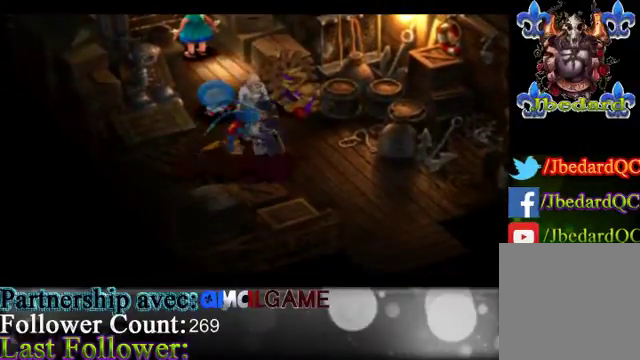
{"buttons": [], "left_stick": "center", "events": []}
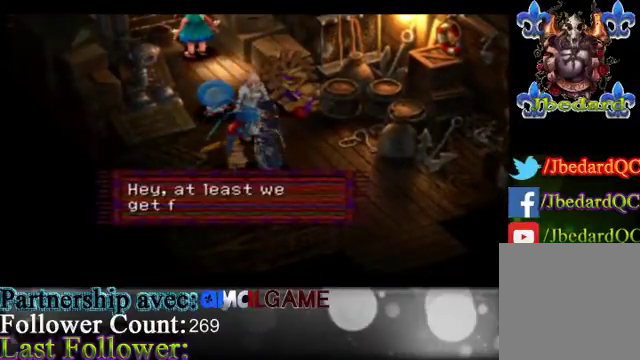
{"buttons": [], "left_stick": "center", "events": []}
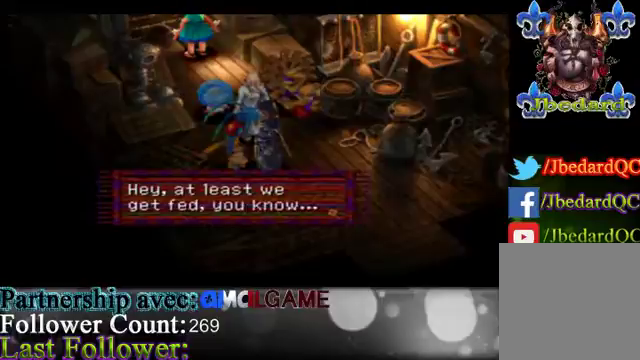
{"buttons": [], "left_stick": "center", "events": []}
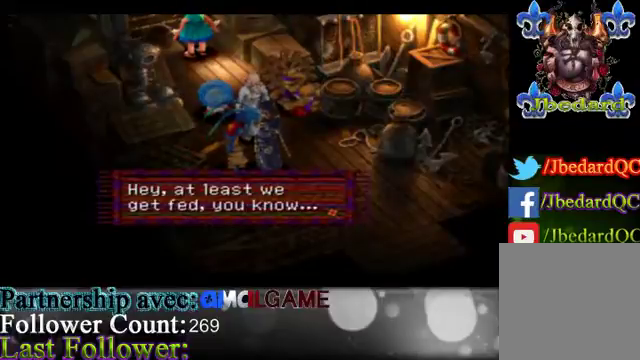
{"buttons": [], "left_stick": "center", "events": []}
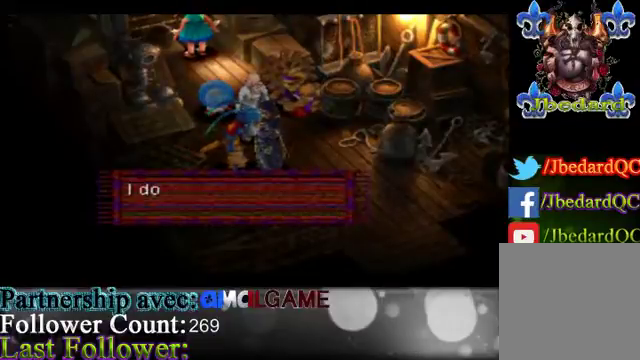
{"buttons": [], "left_stick": "center", "events": [[233, "left_stick", "right"], [400, "left_stick", "center"]]}
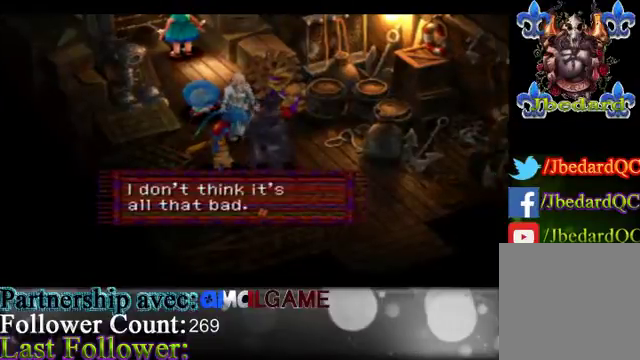
{"buttons": ["A"], "left_stick": "right", "events": [[433, "A", "down"], [467, "left_stick", "right"]]}
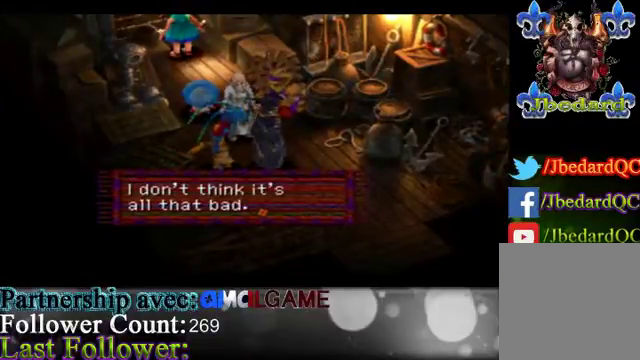
{"buttons": [], "left_stick": "down", "events": [[133, "A", "up"], [233, "left_stick", "down-right"], [367, "left_stick", "down"]]}
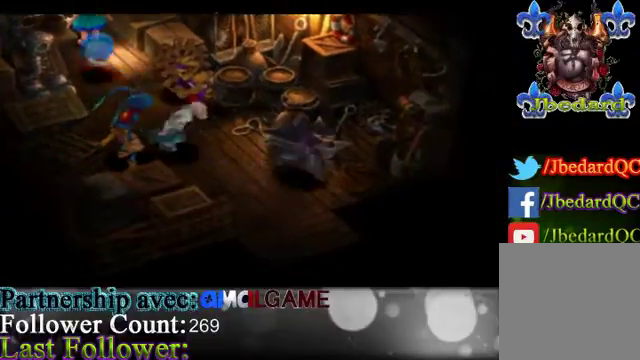
{"buttons": [], "left_stick": "down", "events": []}
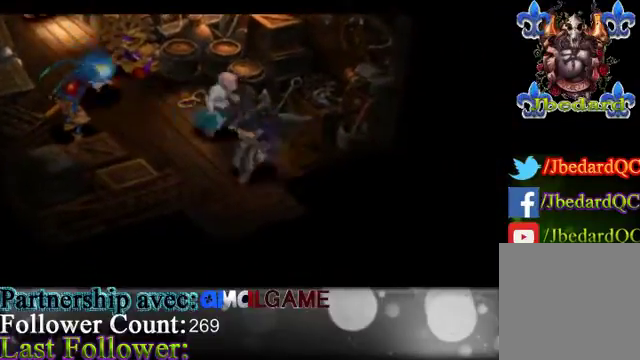
{"buttons": [], "left_stick": "down", "events": [[100, "left_stick", "down-left"], [233, "left_stick", "down"]]}
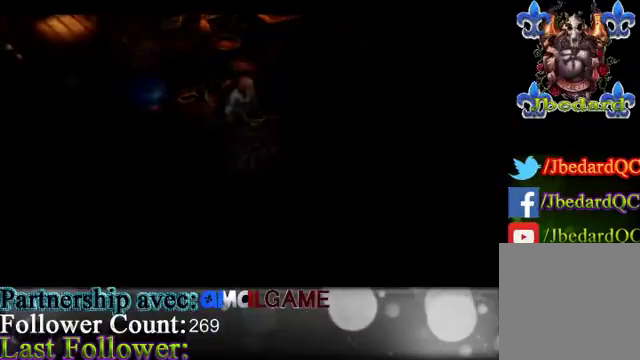
{"buttons": [], "left_stick": "center", "events": [[133, "left_stick", "center"]]}
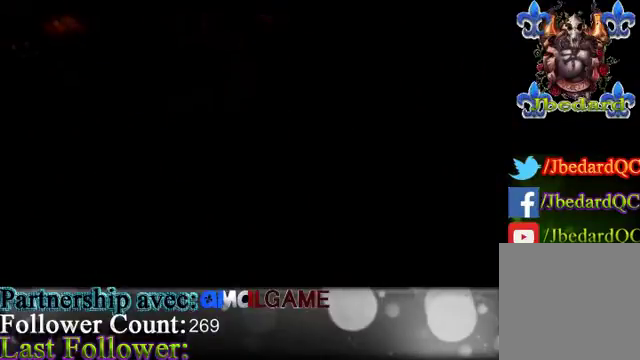
{"buttons": [], "left_stick": "center", "events": []}
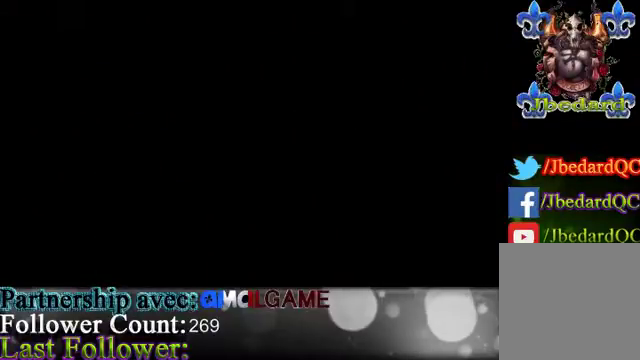
{"buttons": [], "left_stick": "center", "events": []}
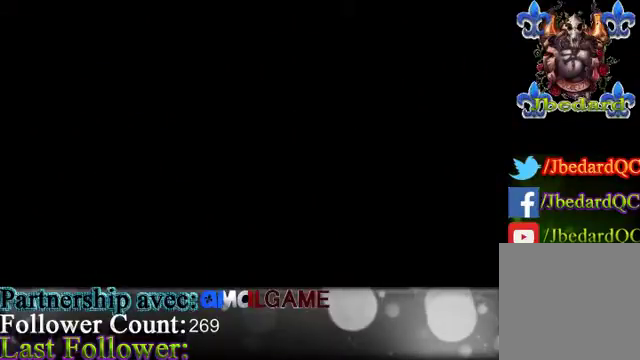
{"buttons": [], "left_stick": "center", "events": []}
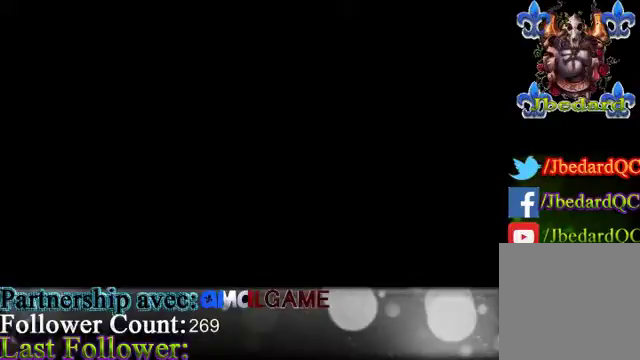
{"buttons": [], "left_stick": "center", "events": []}
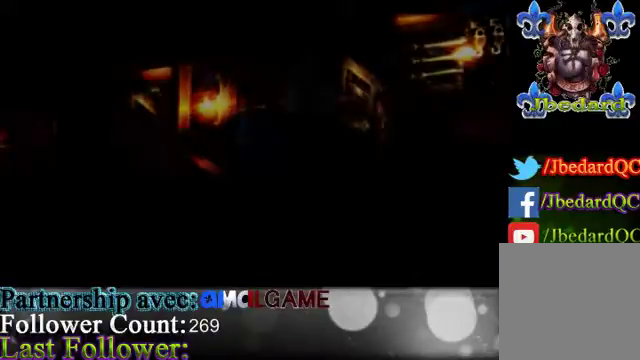
{"buttons": [], "left_stick": "down-left", "events": [[133, "left_stick", "down"], [300, "left_stick", "down-left"]]}
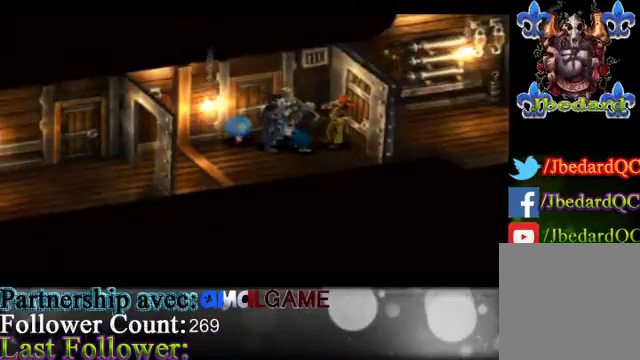
{"buttons": [], "left_stick": "down-left", "events": []}
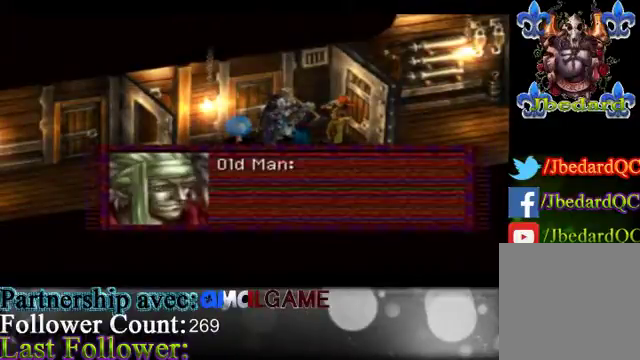
{"buttons": [], "left_stick": "center", "events": [[200, "left_stick", "center"]]}
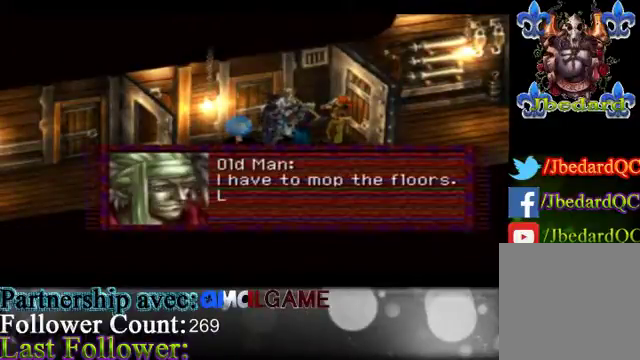
{"buttons": [], "left_stick": "center", "events": []}
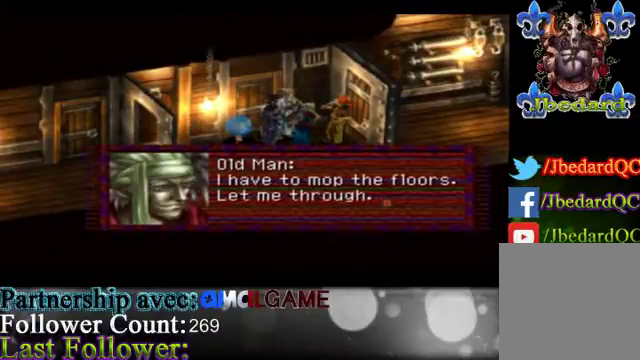
{"buttons": [], "left_stick": "center", "events": []}
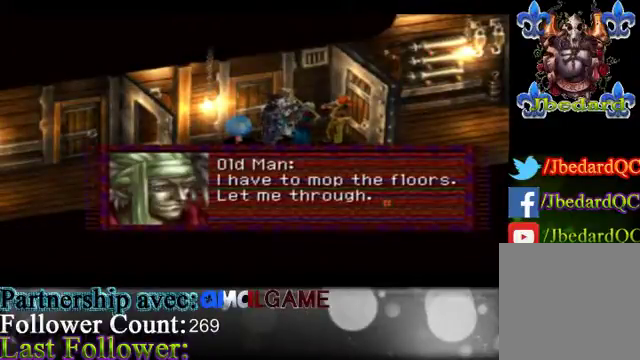
{"buttons": [], "left_stick": "center", "events": []}
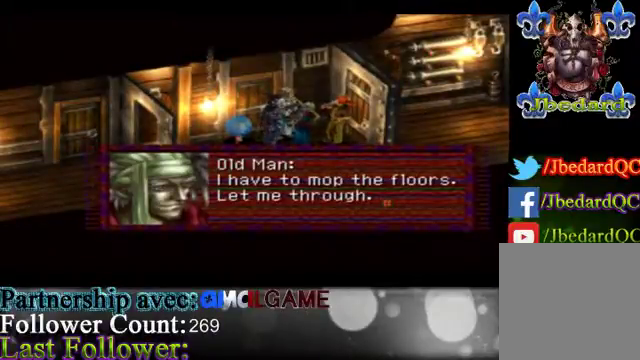
{"buttons": [], "left_stick": "center", "events": [[33, "A", "down"], [233, "A", "up"]]}